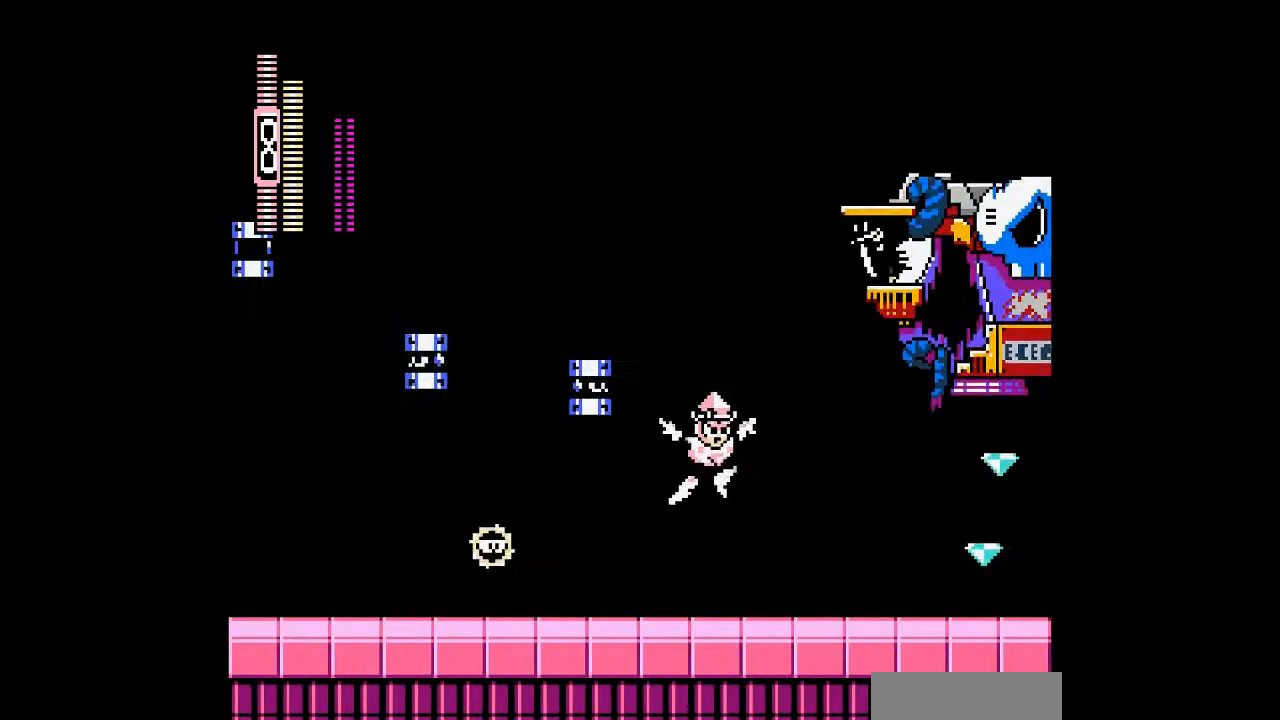
Gameplay with a controller; each line is a JSON object with the inputs held at the frame after it. "events" lists button and stick changes between this image and that frame as [ms after this image, input, new state], when the widget could be followed in between. Not read: L3 R3 other_buttons.
{"buttons": ["DPAD_LEFT"], "events": [[67, "A", "down"], [133, "B", "up"], [200, "A", "up"], [300, "DPAD_RIGHT", "up"], [367, "DPAD_LEFT", "down"]]}
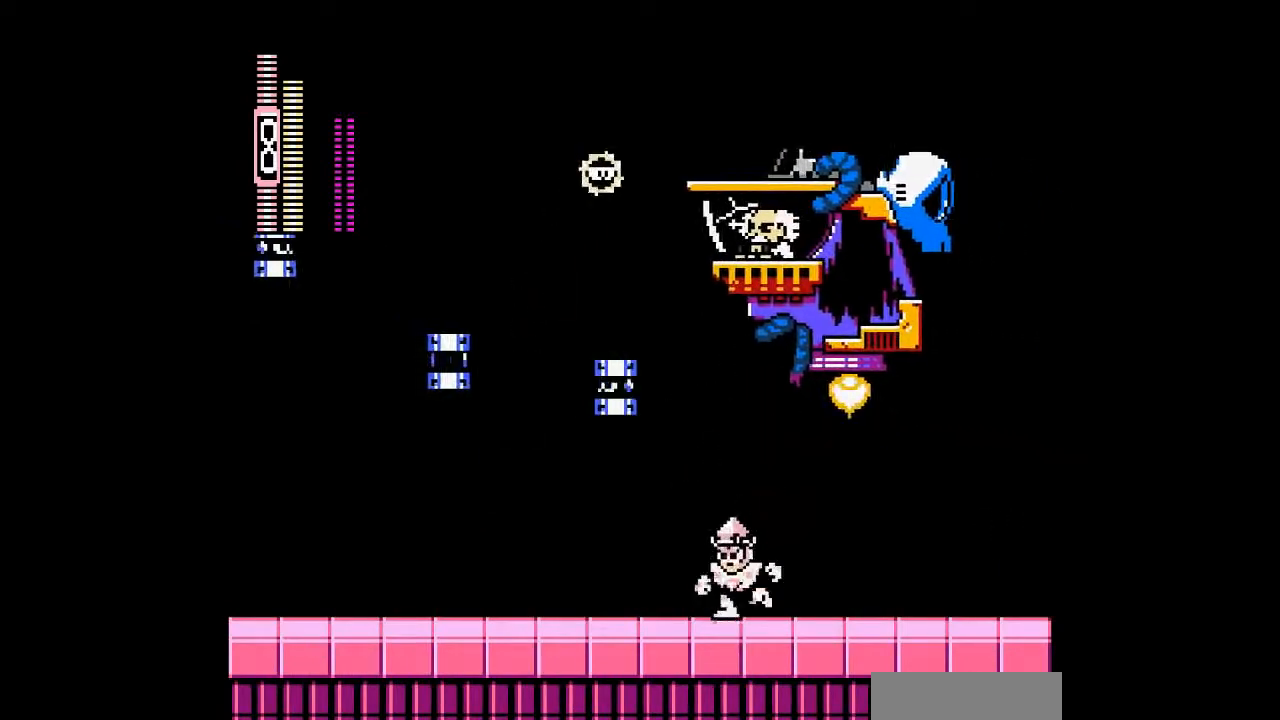
{"buttons": ["DPAD_RIGHT"], "events": [[33, "DPAD_LEFT", "up"], [33, "DPAD_RIGHT", "down"], [233, "B", "down"], [300, "A", "down"], [300, "DPAD_LEFT", "down"], [367, "B", "up"], [400, "A", "up"], [400, "DPAD_LEFT", "up"]]}
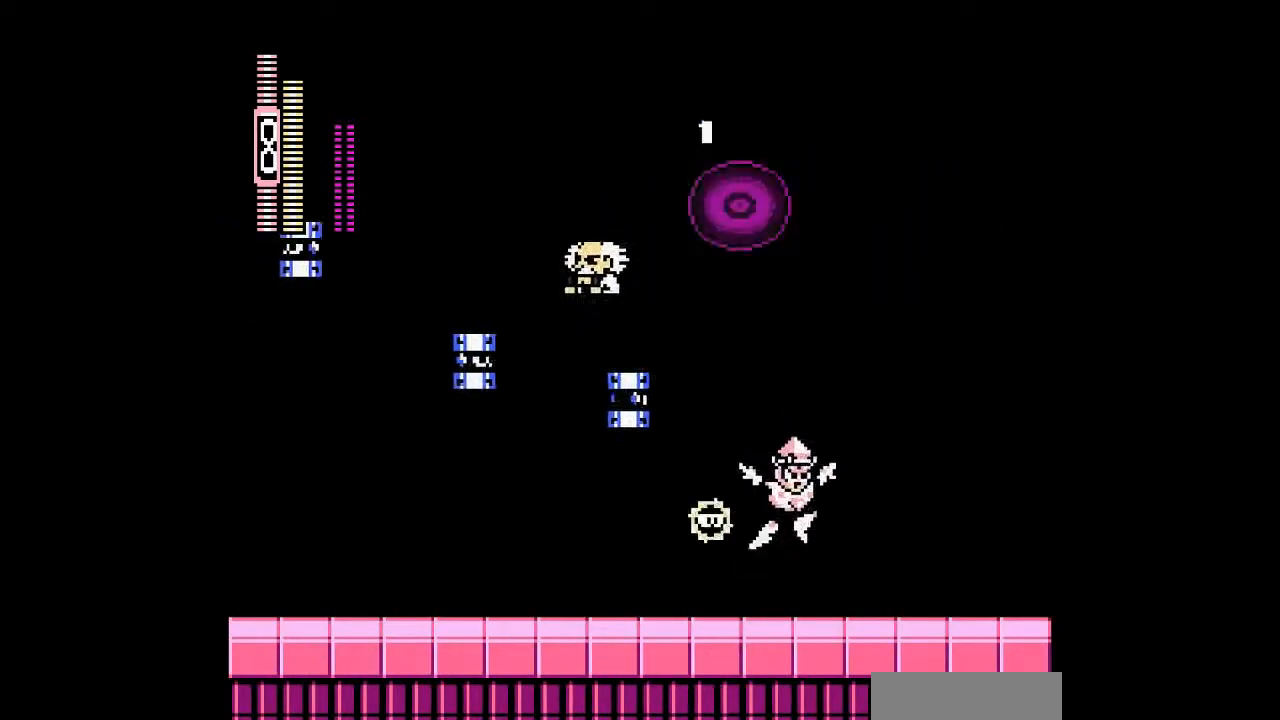
{"buttons": ["DPAD_DOWN", "DPAD_LEFT"], "events": [[67, "DPAD_RIGHT", "up"], [133, "DPAD_RIGHT", "down"], [333, "DPAD_LEFT", "down"], [367, "DPAD_RIGHT", "up"], [500, "DPAD_DOWN", "down"]]}
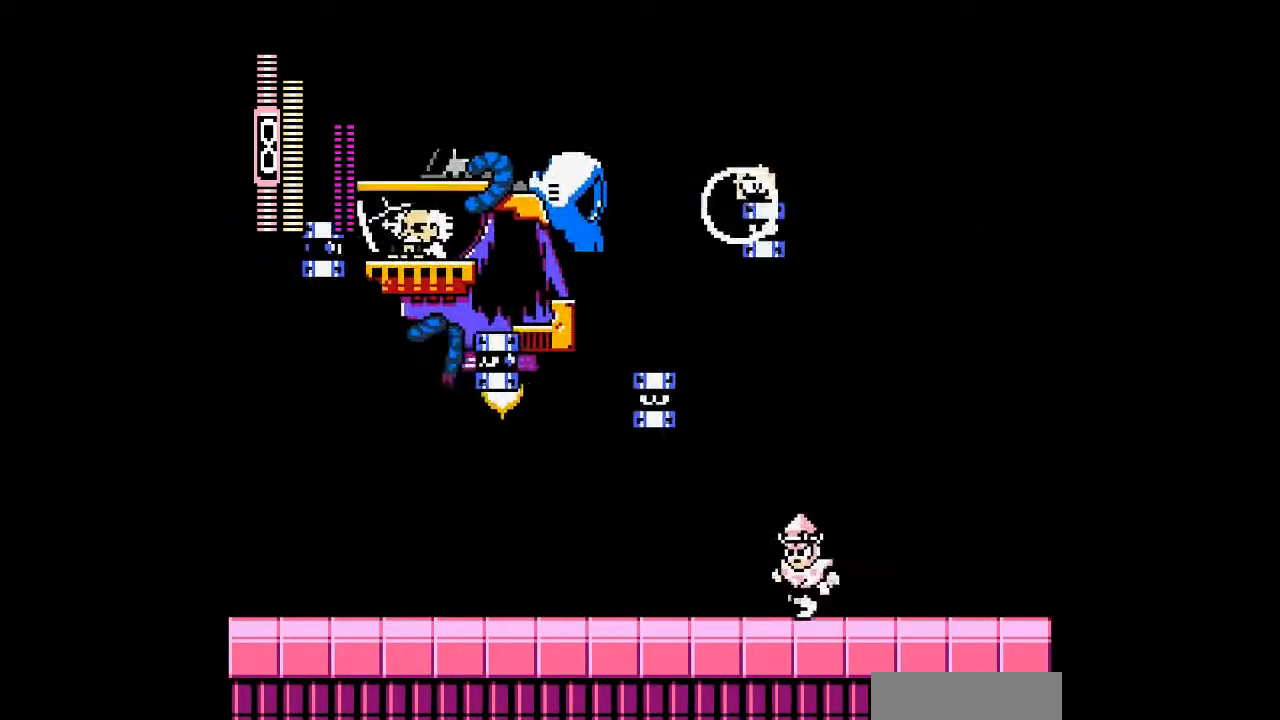
{"buttons": ["DPAD_LEFT"], "events": [[67, "B", "down"], [333, "B", "up"], [433, "DPAD_DOWN", "up"]]}
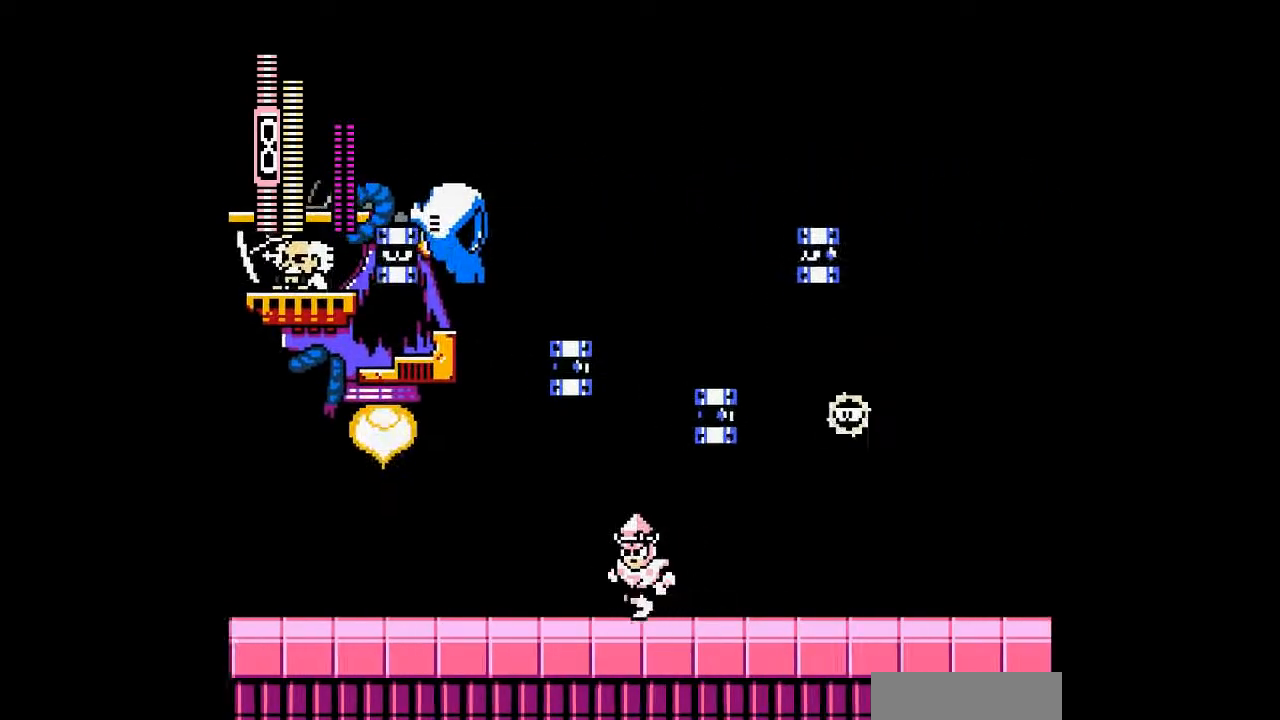
{"buttons": ["DPAD_DOWN", "DPAD_LEFT"], "events": [[100, "DPAD_DOWN", "down"], [233, "B", "down"], [433, "B", "up"]]}
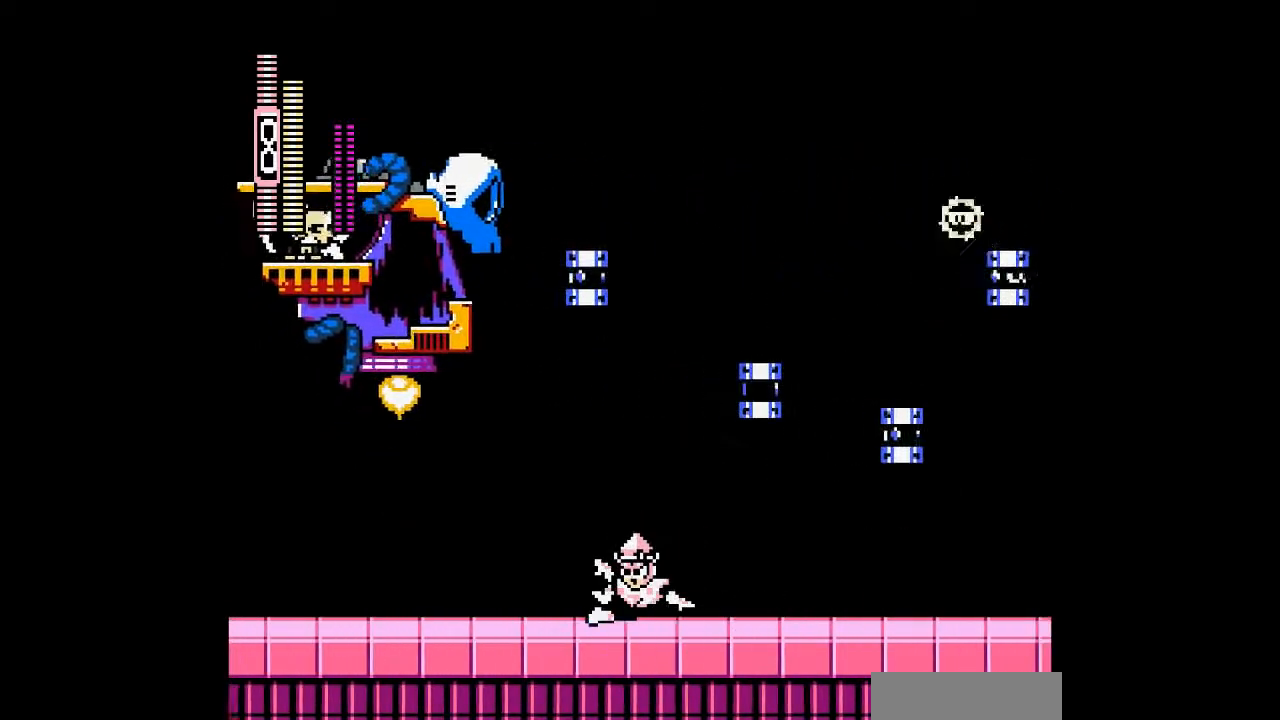
{"buttons": ["DPAD_LEFT"], "events": [[167, "DPAD_DOWN", "up"]]}
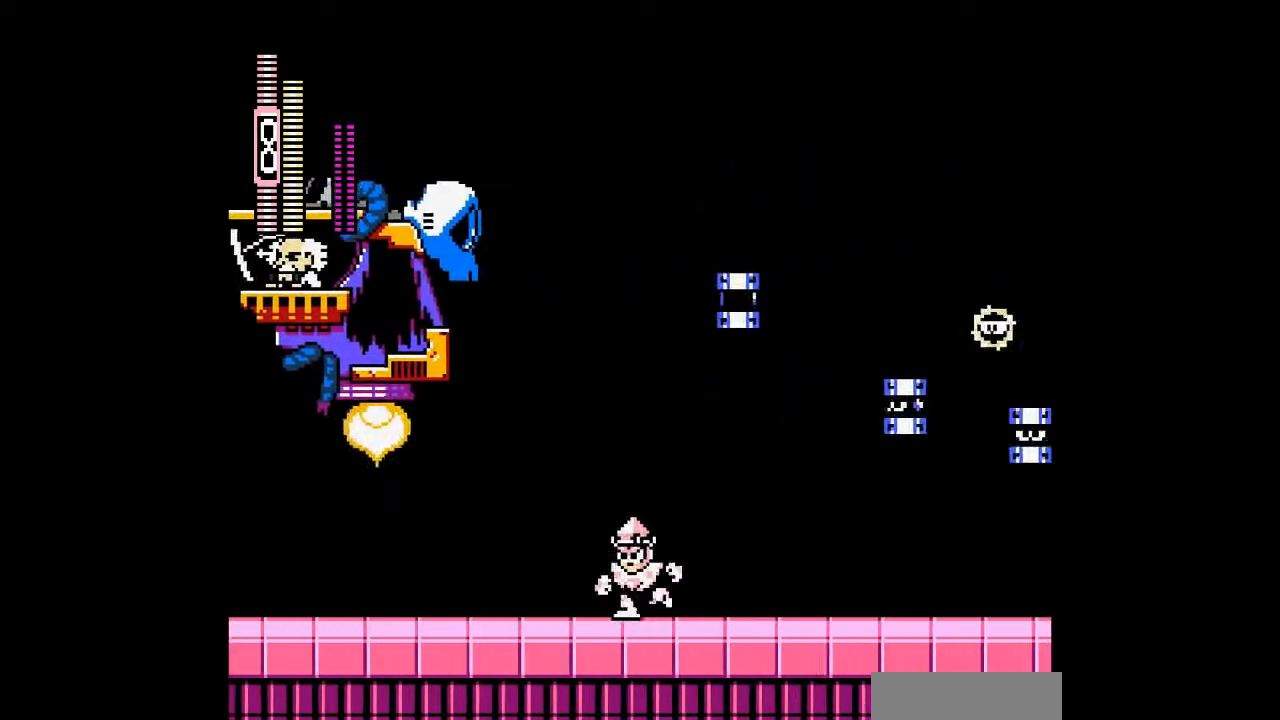
{"buttons": ["DPAD_LEFT"], "events": []}
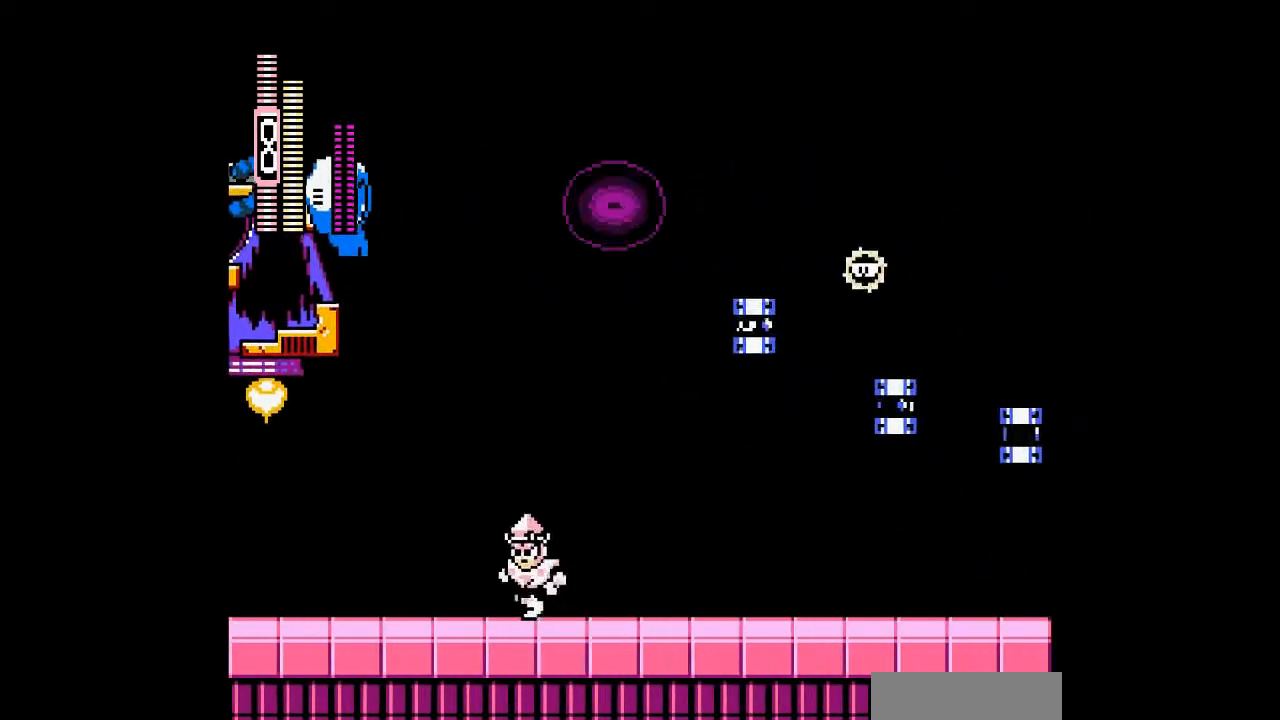
{"buttons": ["B", "DPAD_LEFT"], "events": [[33, "DPAD_LEFT", "up"], [267, "B", "down"], [400, "DPAD_LEFT", "down"]]}